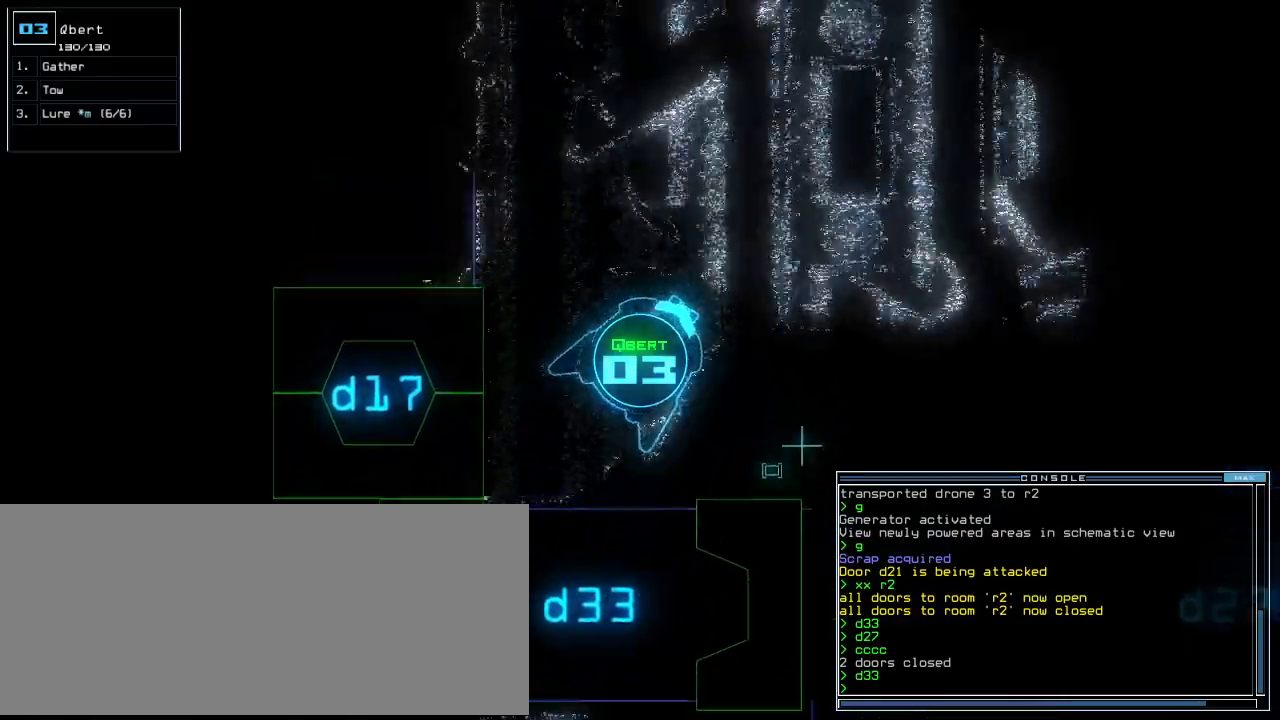
Gameplay with keyboard; each line is a JSON object with the keys held at the frame after it. "events" lists presses ("down") and releases ("up") of ".", "0", "1", "2", "3", "4", "5", "6", "7", "8", "9", "a", "b", "backspace", "c", "caps_lock", "comma", "ctrl_l", "ctrl_r", "d", "down", "e", "equals", "escape", "f", "g", "h", "i", "j", "k", "l", "left", "m", "minus", "n", "o", "p", "q", "quote", "r", "return", "right", "s", "semicolon", "shift_l", "shift_r", "space", "t", "tab", "tilde", "u", "up", "v", "w", "x", "y" and "z" between this image and that frame as [ms after this image, input, new state], when the widget could be followed in between. No other keys are recorded. Mouse input is not recorded. Not read: other_keys.
{"keys": ["up"], "events": [[42, "right", "up"], [167, "right", "down"], [271, "right", "up"], [354, "right", "down"], [458, "right", "up"]]}
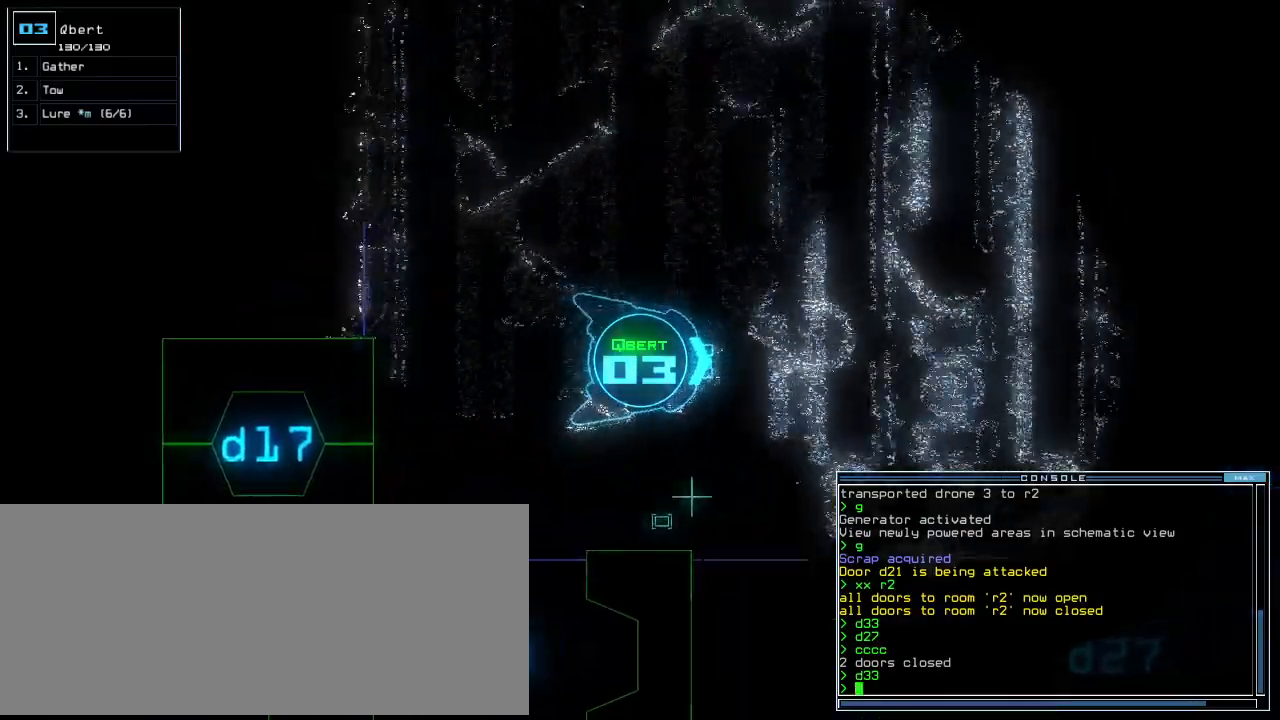
{"keys": ["ctrl_r", "up"], "events": [[417, "ctrl_r", "down"]]}
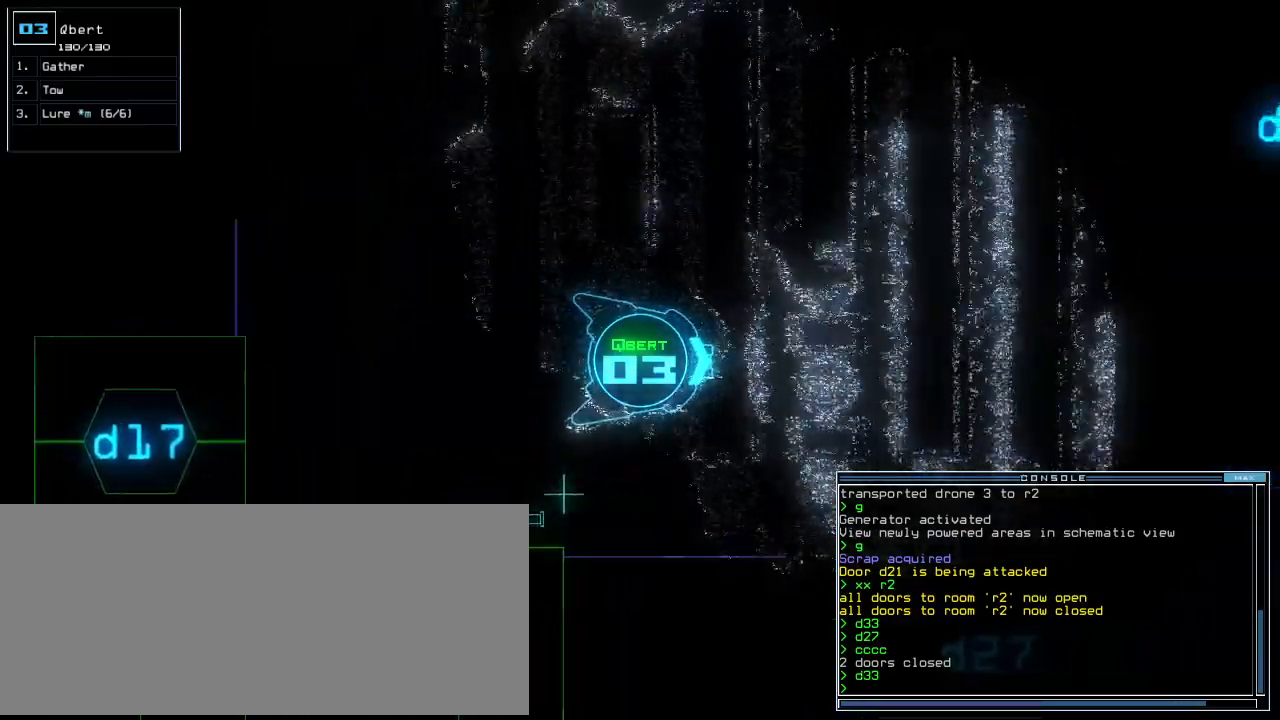
{"keys": ["up"]}
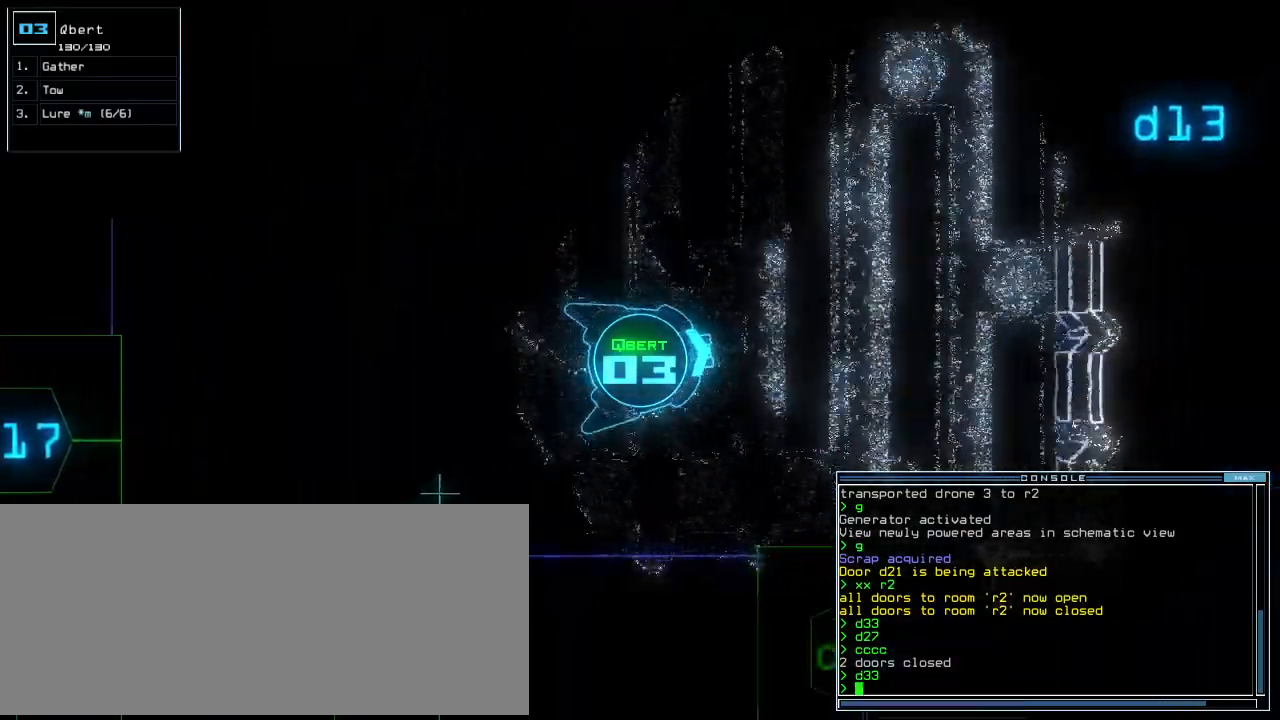
{"keys": ["left", "up"], "events": [[21, "space", "down"], [208, "space", "up"], [333, "left", "down"], [438, "left", "up"], [500, "left", "down"]]}
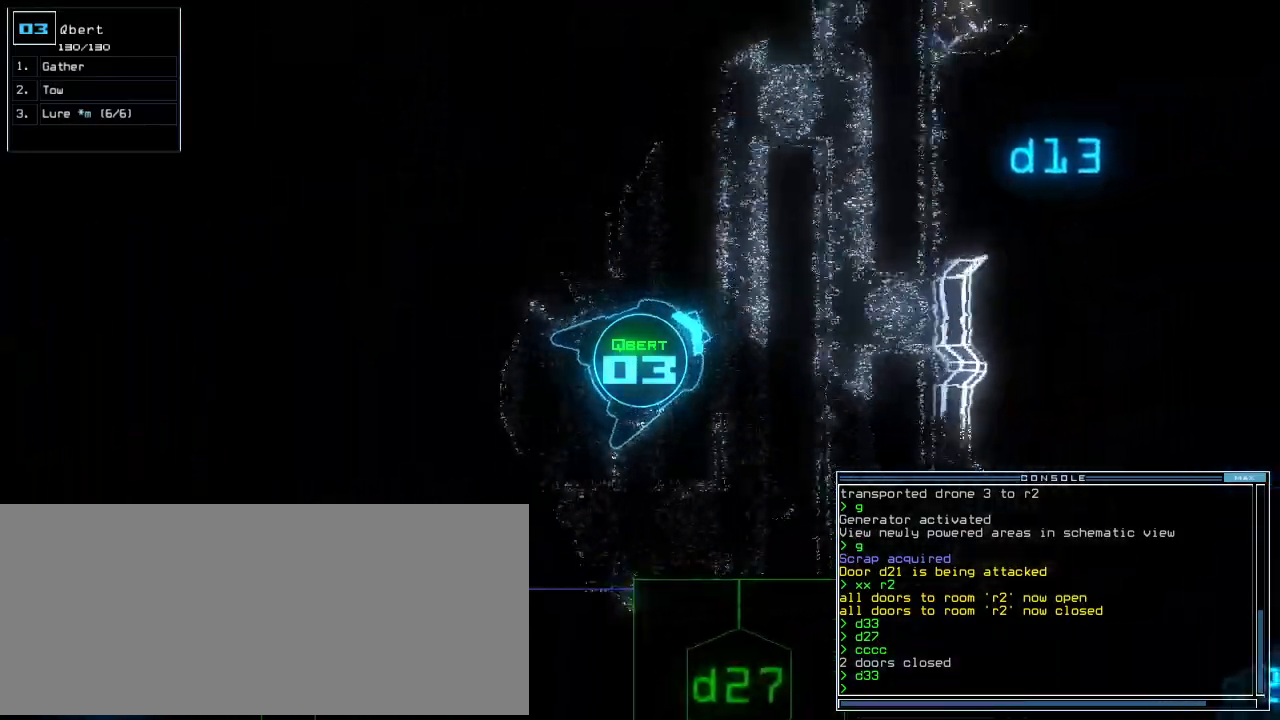
{"keys": ["up"], "events": [[208, "left", "up"], [333, "left", "down"], [458, "left", "up"]]}
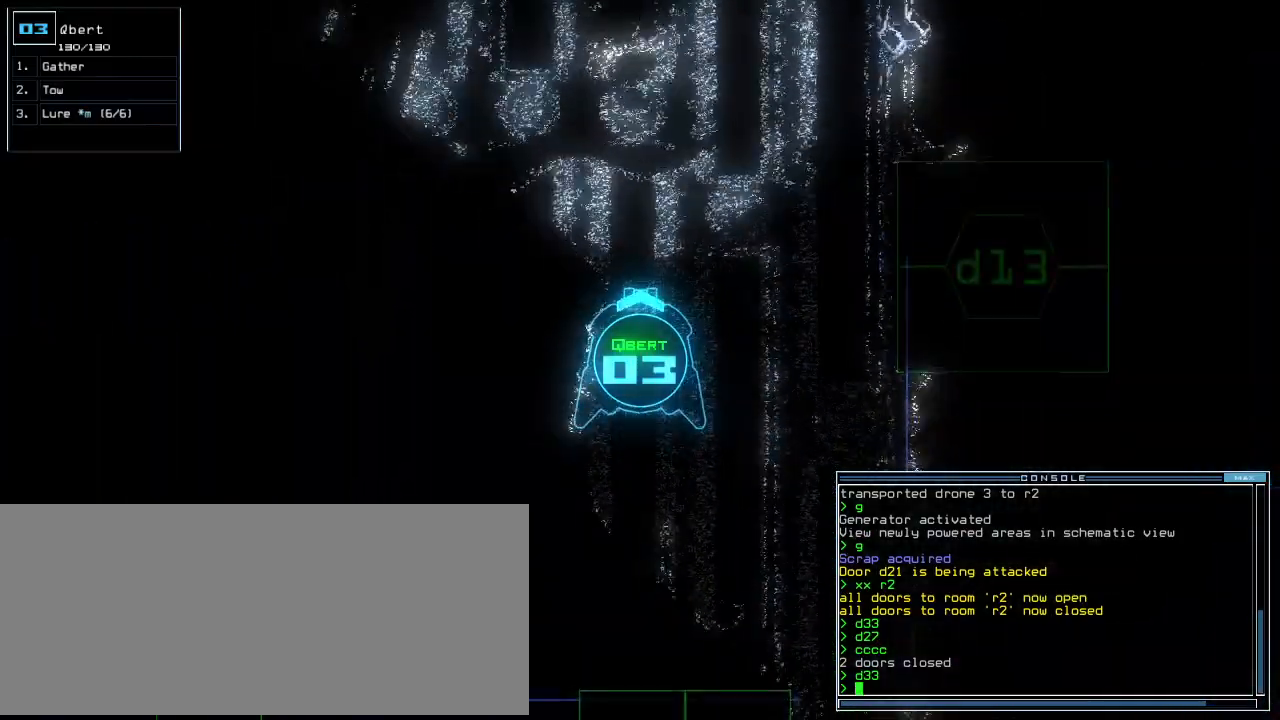
{"keys": ["left", "up"], "events": [[271, "right", "down"], [375, "right", "up"], [458, "left", "down"]]}
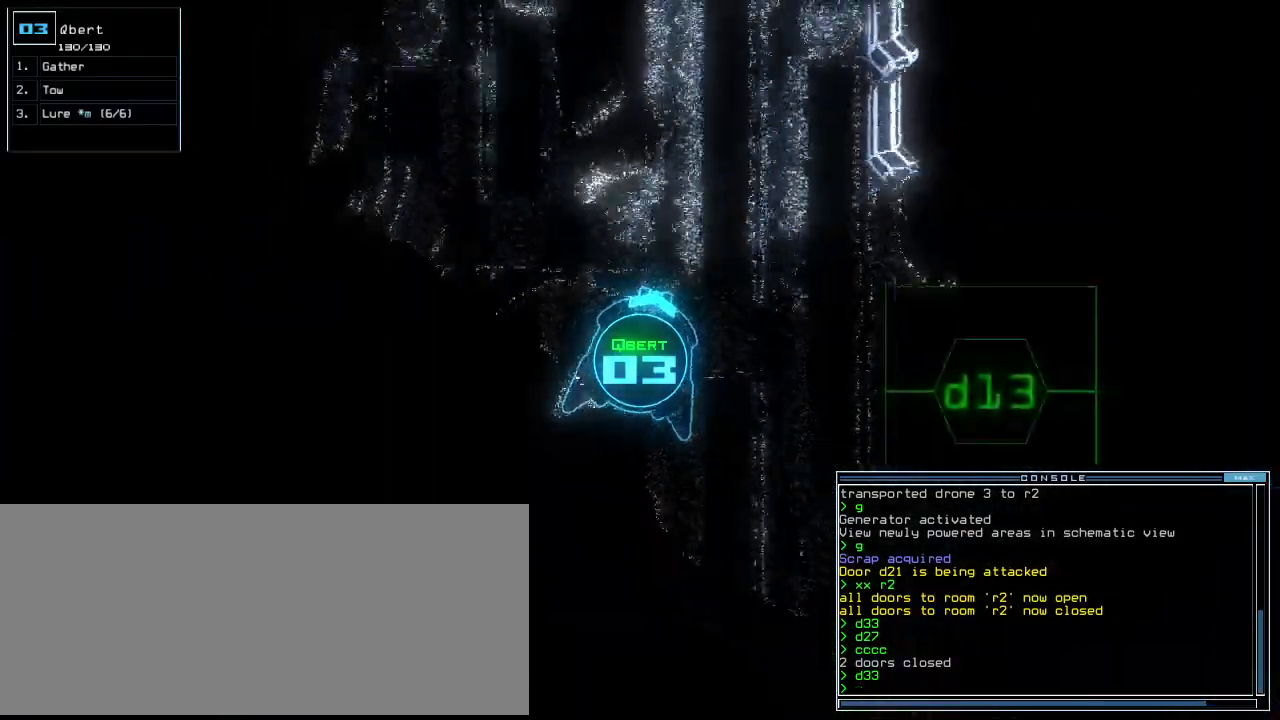
{"keys": ["up"], "events": [[83, "left", "up"], [208, "left", "down"], [292, "left", "up"]]}
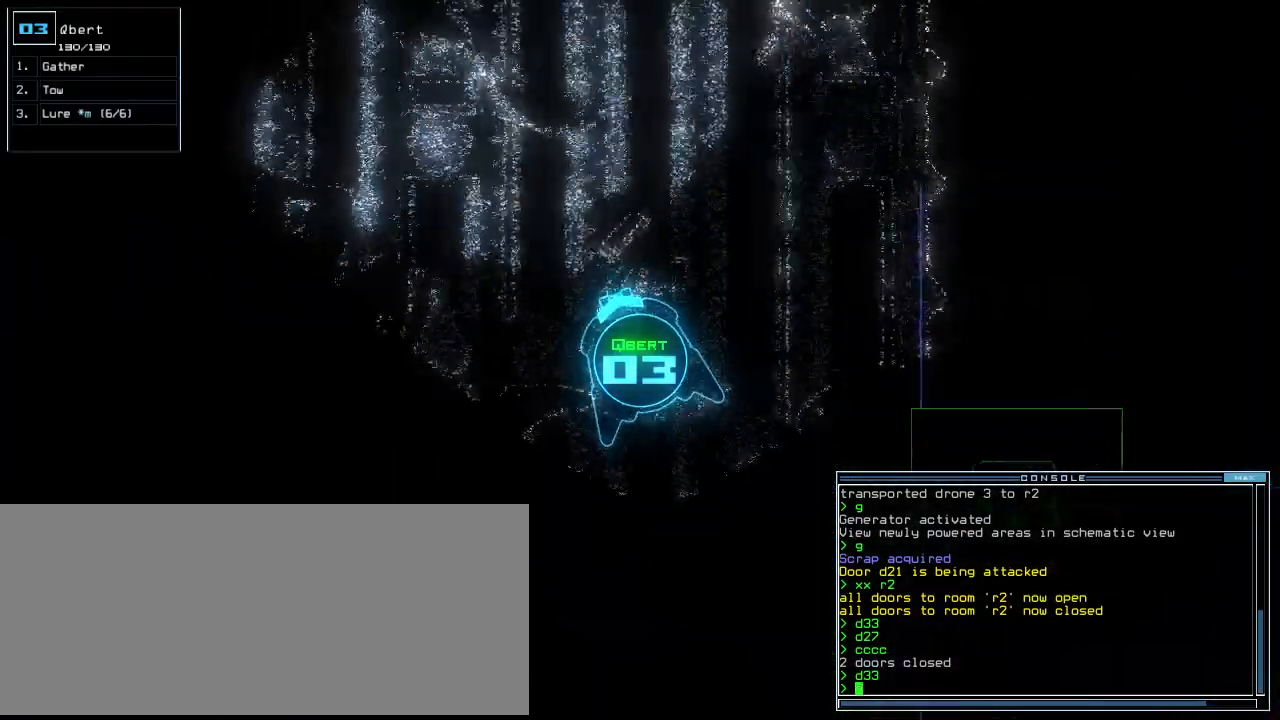
{"keys": ["right", "up"], "events": [[312, "right", "down"]]}
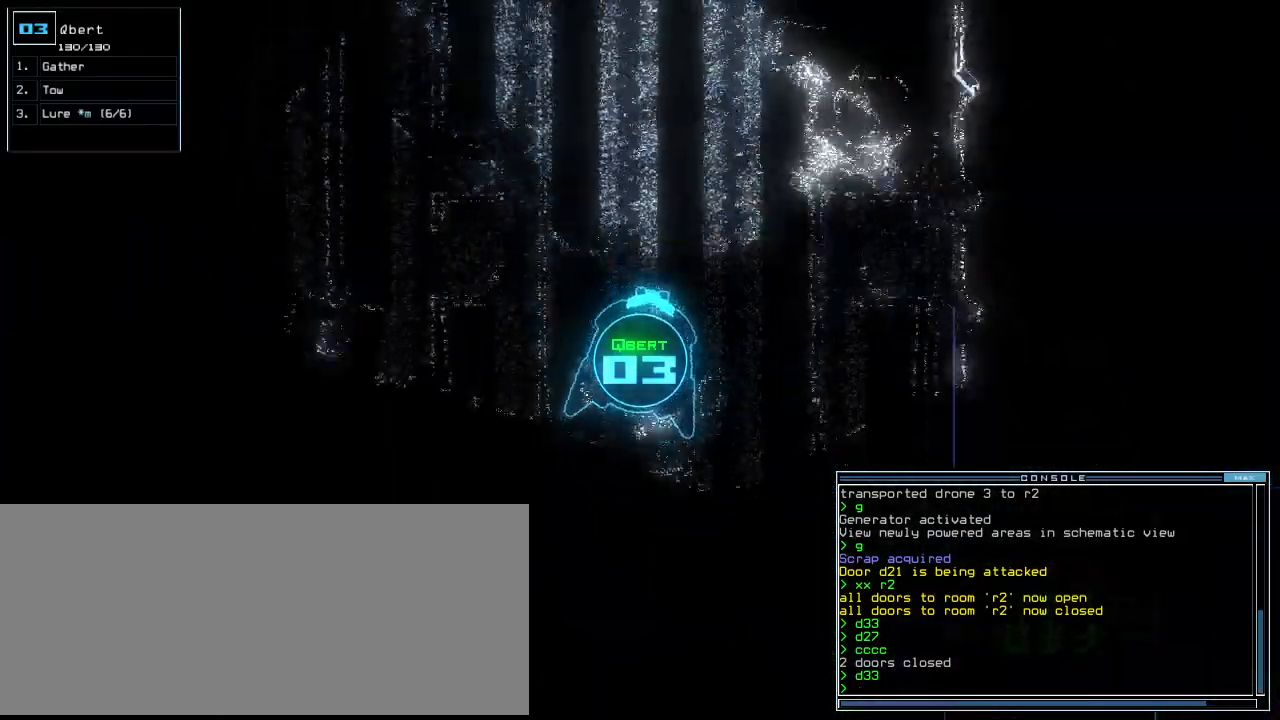
{"keys": ["up"], "events": [[21, "right", "up"], [188, "left", "down"], [292, "left", "up"]]}
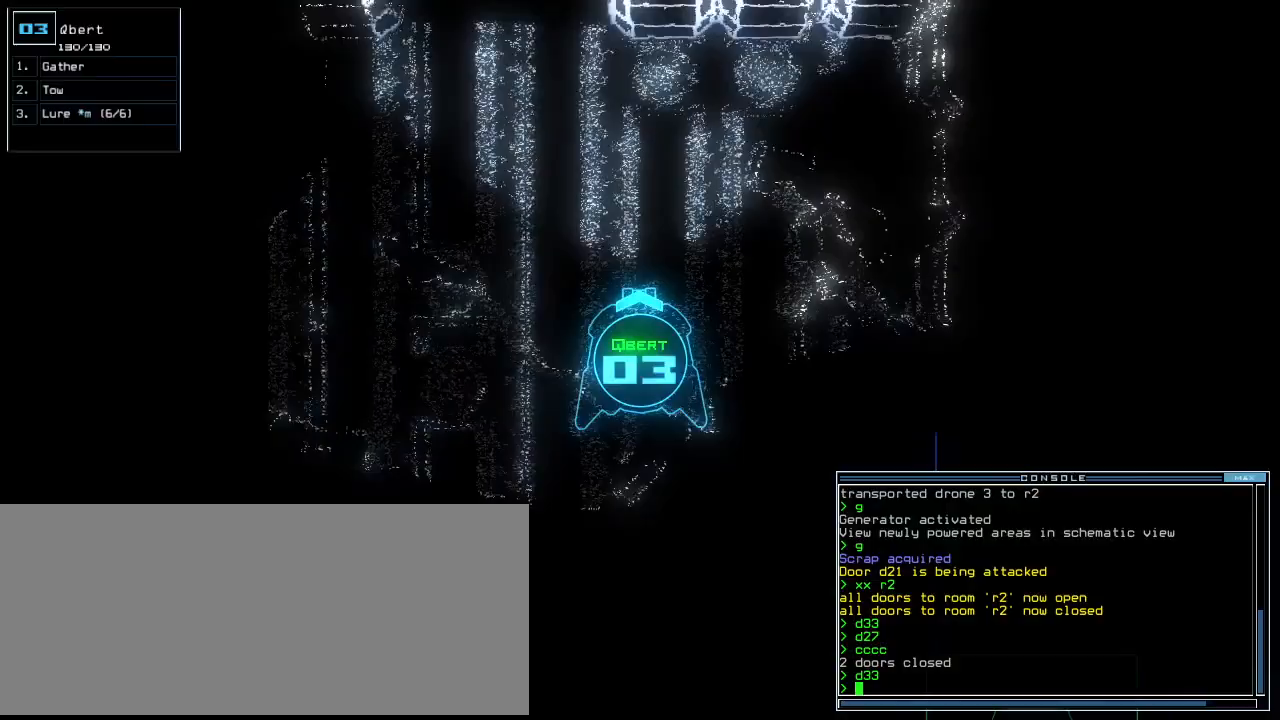
{"keys": ["left", "up"], "events": [[188, "left", "down"]]}
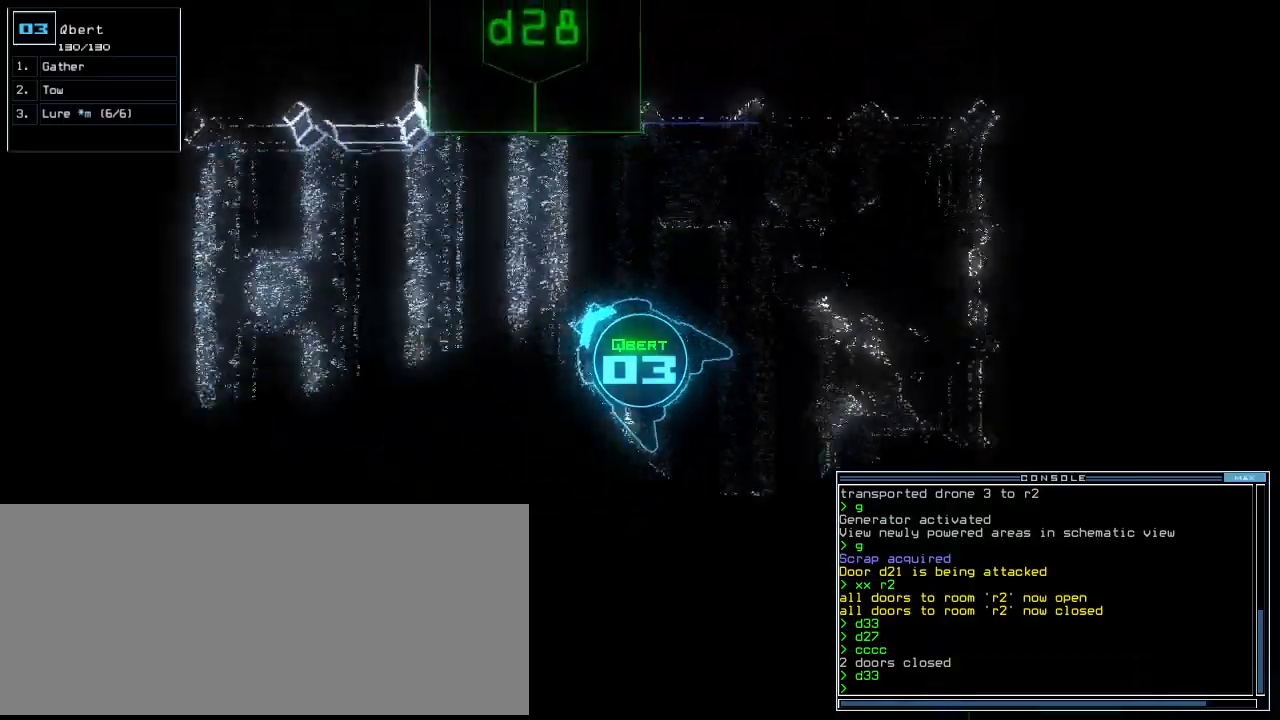
{"keys": ["left", "up"], "events": [[21, "left", "up"], [167, "left", "down"], [292, "left", "up"], [438, "left", "down"]]}
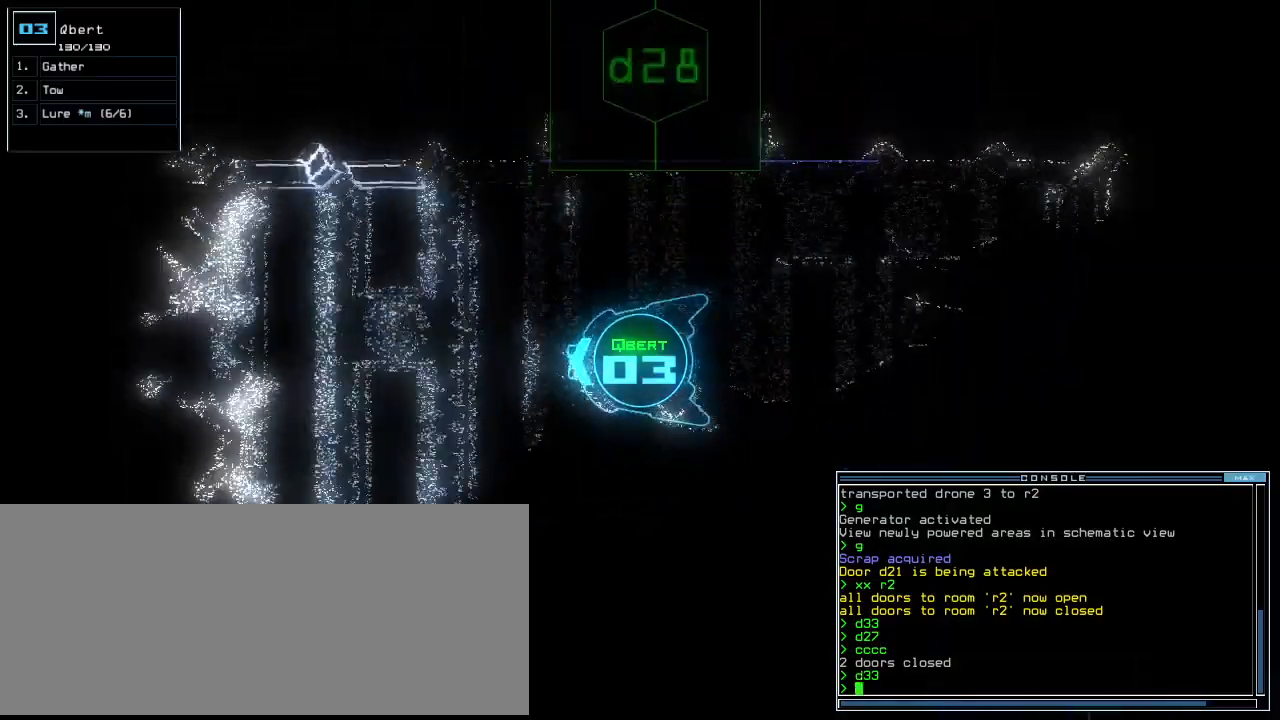
{"keys": ["up"], "events": [[42, "left", "up"], [229, "right", "down"], [396, "right", "up"]]}